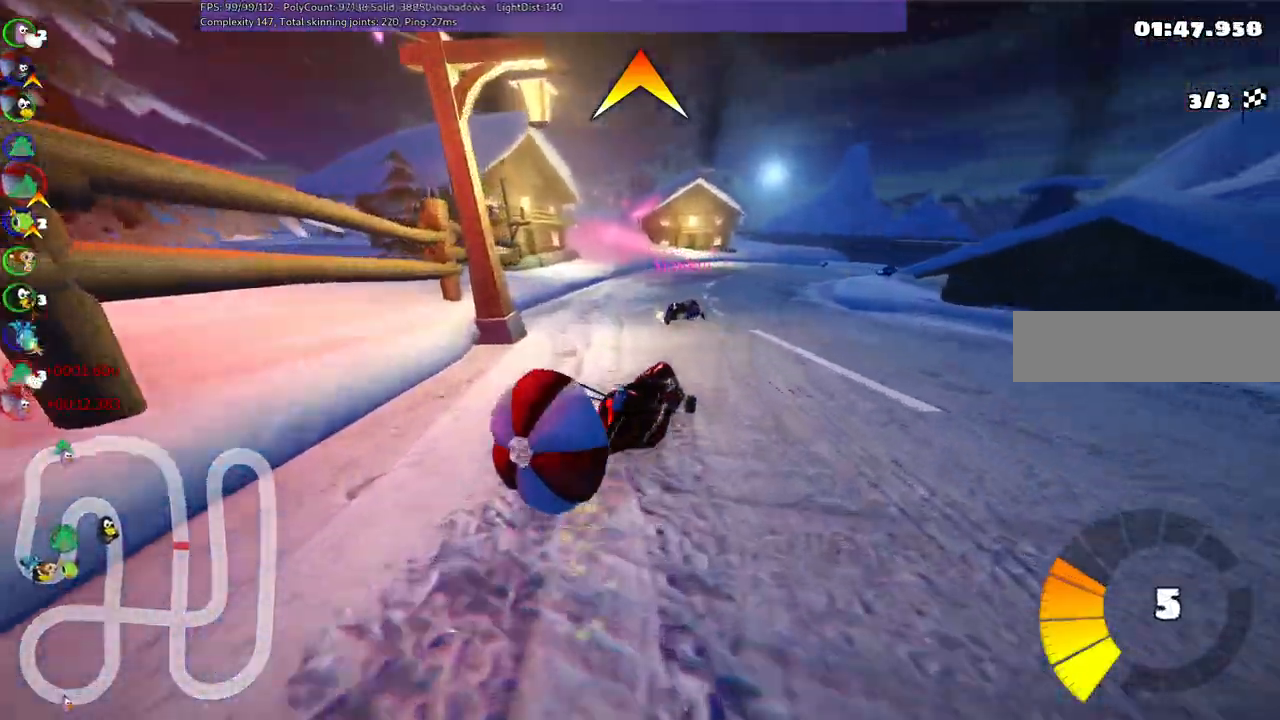
Gameplay with keyboard; each line is a JSON object with the keys held at the frame after it. "events" lists presses ("down") and releases ("up") of ".", "/", "alt_r", "b", "c", "comma", "ctrl_r", "d", "down", "f", "g", "h", "j", "k", "l", "left", "m", "n", "quote", "return", "right", "semicolon", "shift_r", "space", "super", "up" and "v" between this image and that frame as [ms after this image, input, new state], when the widget could be followed in between. No other keys are recorded. Mouse input is not recorded.
{"keys": ["left", "m", "right", "up"], "events": [[300, "right", "up"], [483, "right", "down"]]}
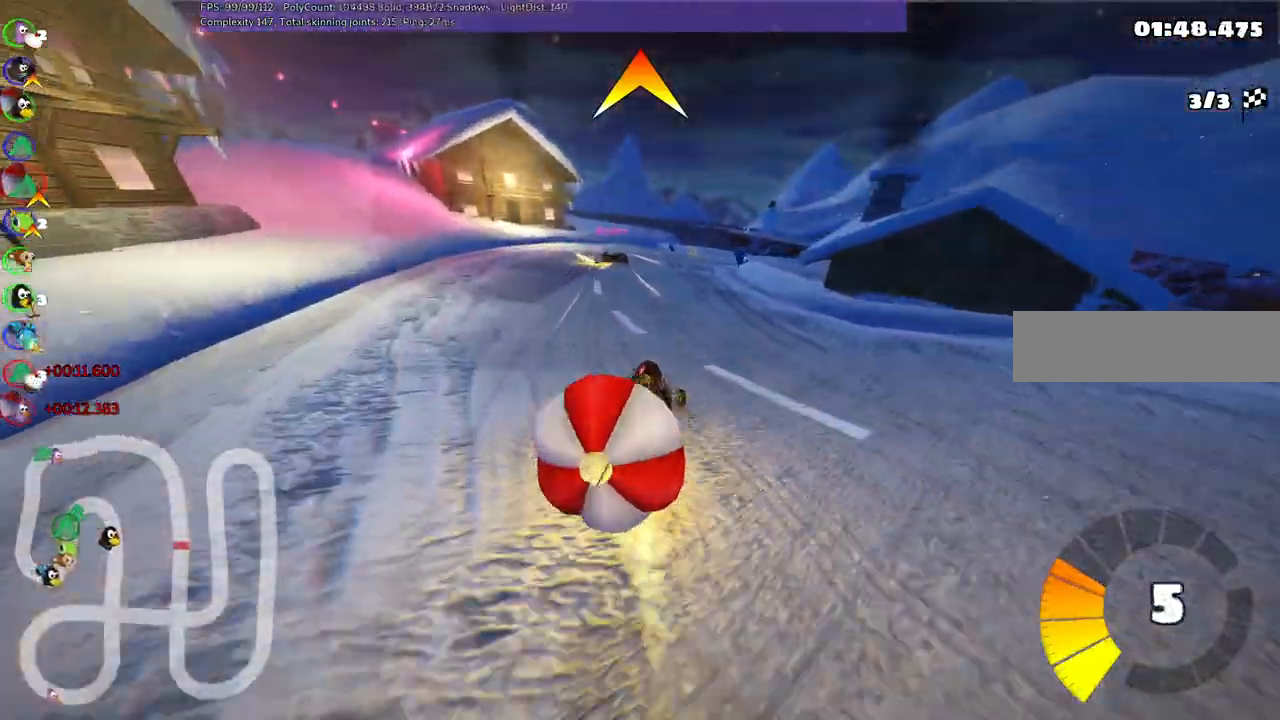
{"keys": ["left", "m", "right", "up"], "events": [[267, "right", "up"], [367, "right", "down"]]}
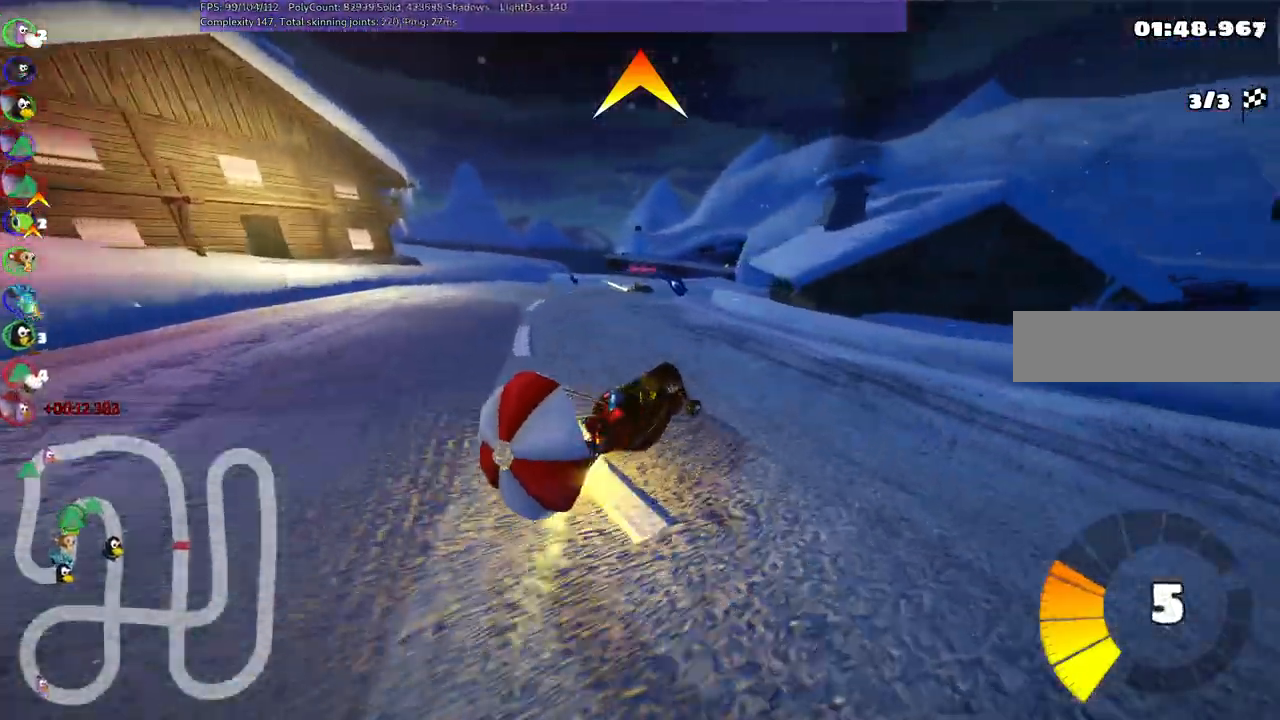
{"keys": ["left", "m", "right", "up"], "events": [[283, "right", "up"], [433, "right", "down"]]}
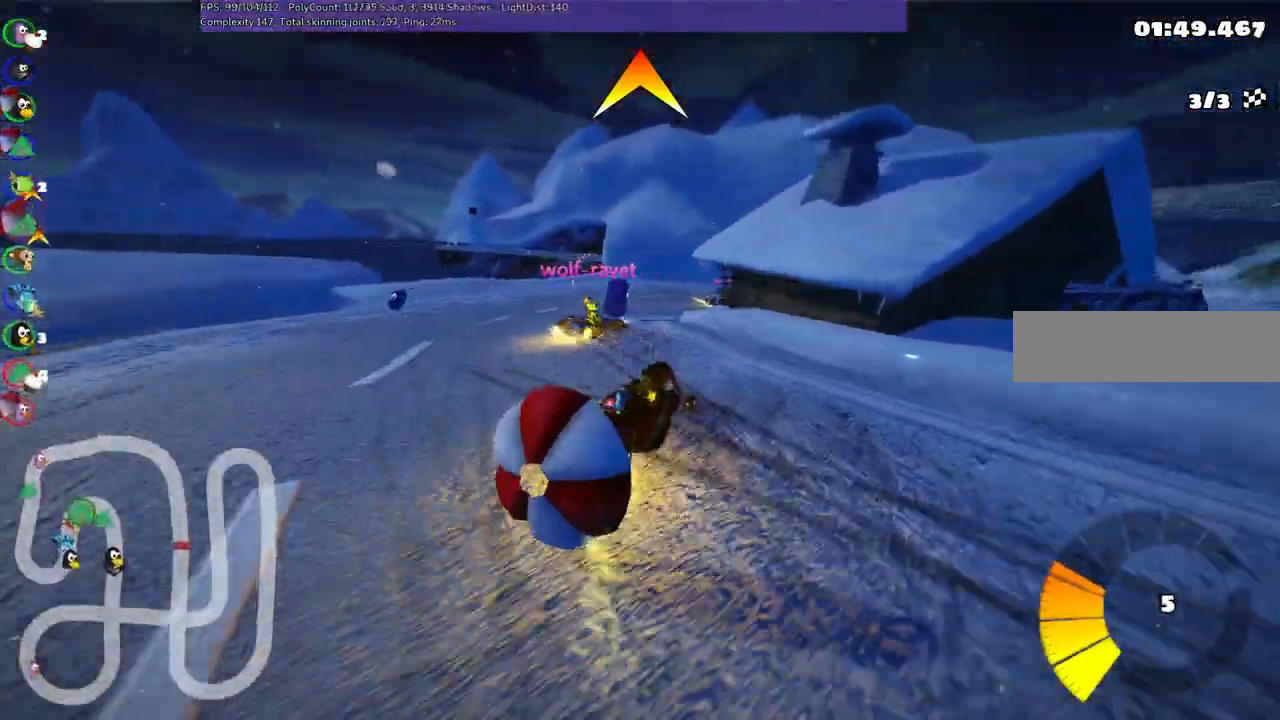
{"keys": ["left", "m", "right", "up"], "events": []}
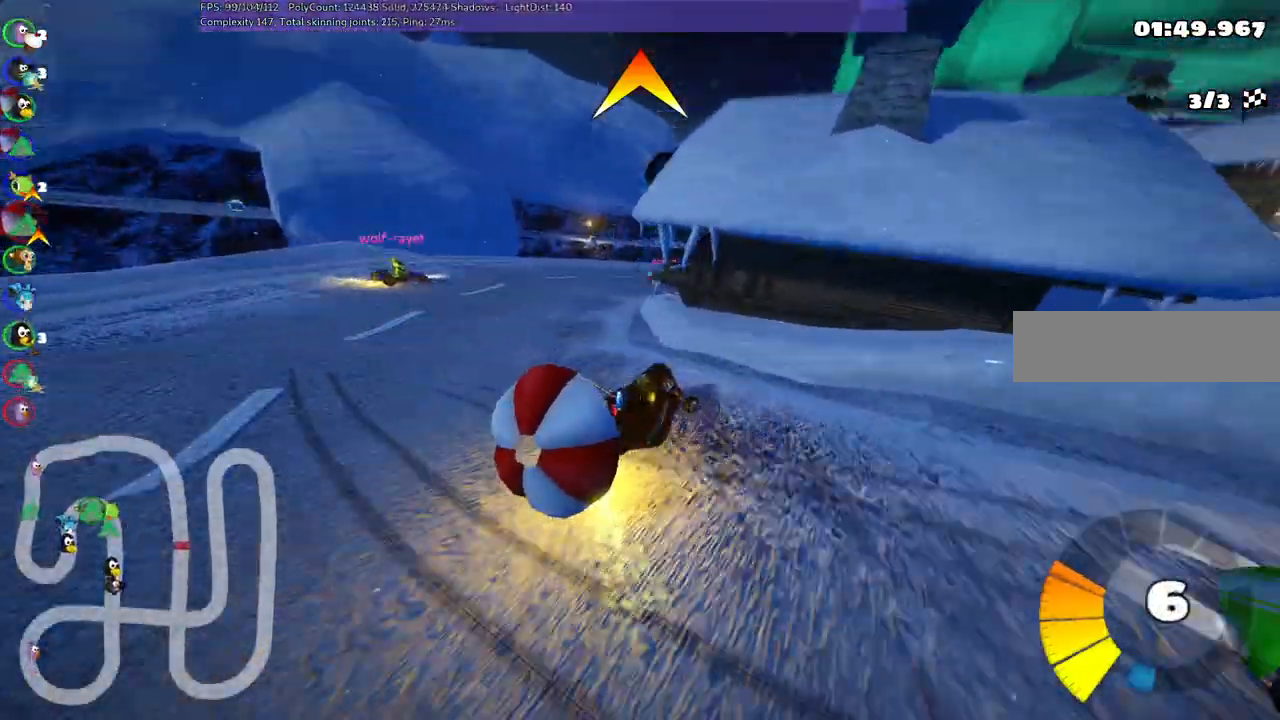
{"keys": ["left", "m", "right", "up"], "events": []}
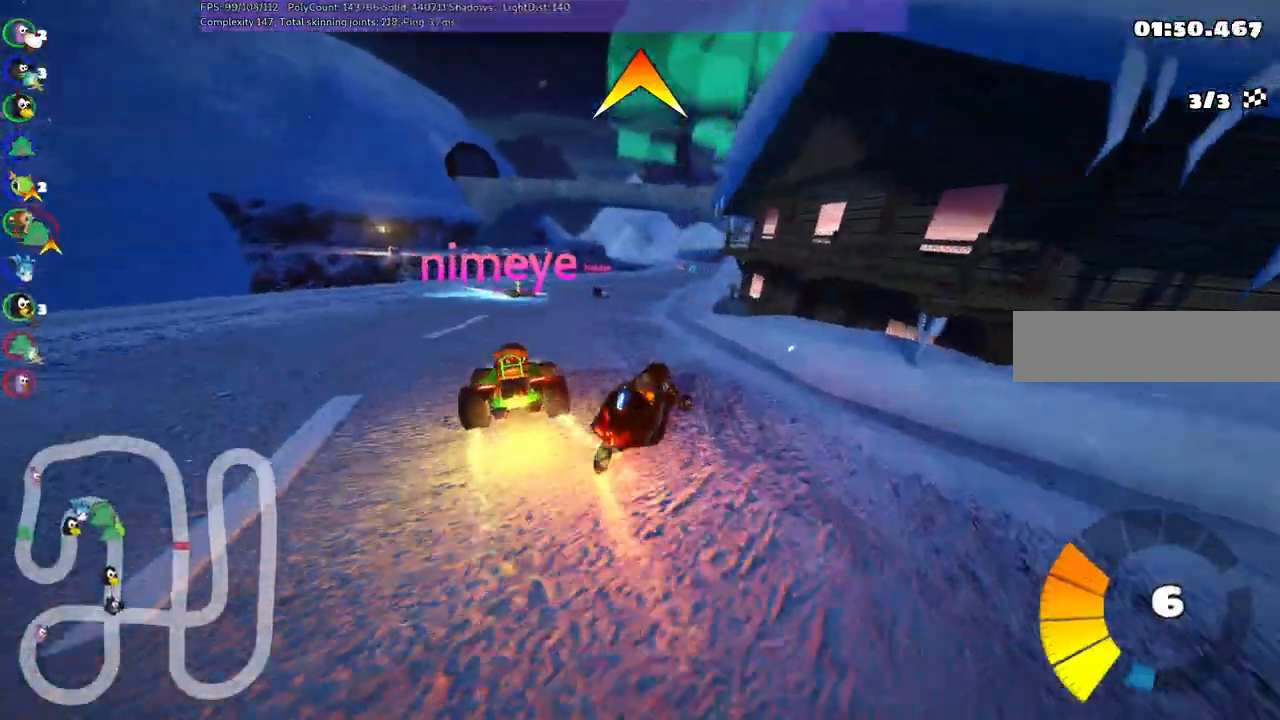
{"keys": ["left", "up"], "events": [[50, "left", "up"], [233, "n", "down"], [283, "m", "up"], [283, "right", "up"], [433, "left", "down"], [483, "n", "up"]]}
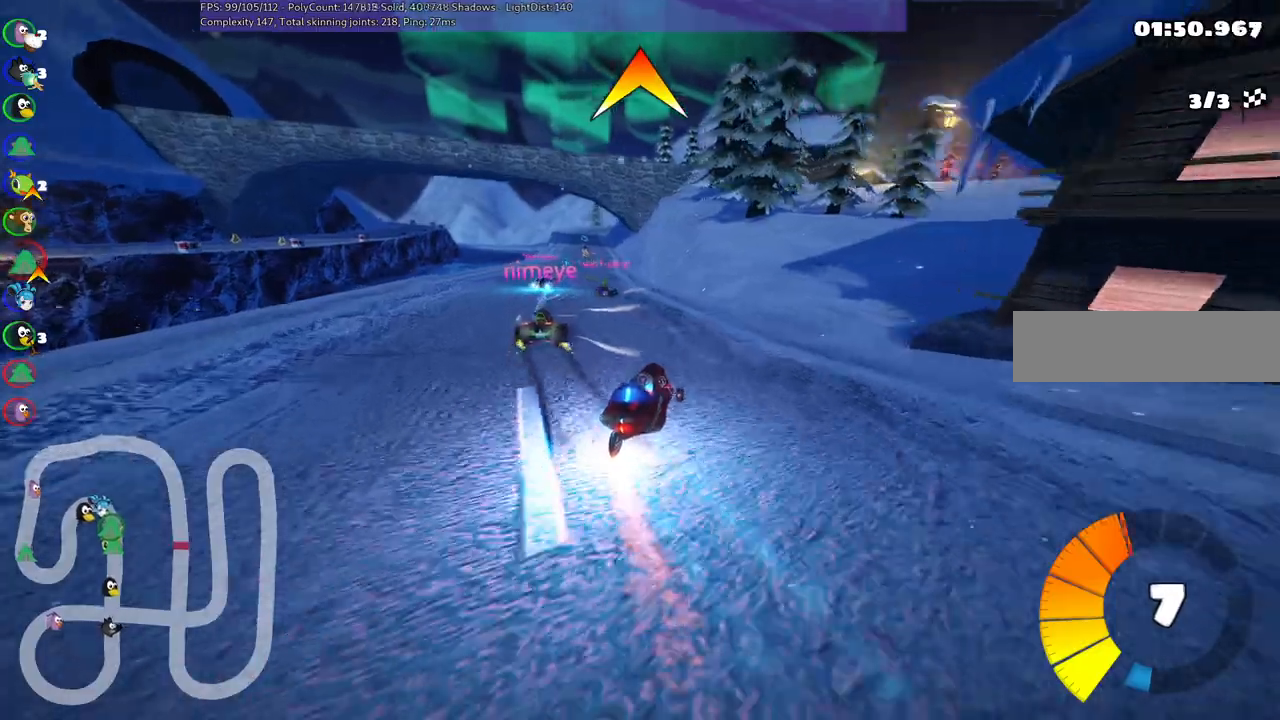
{"keys": ["left", "up"], "events": [[300, "left", "up"], [483, "left", "down"]]}
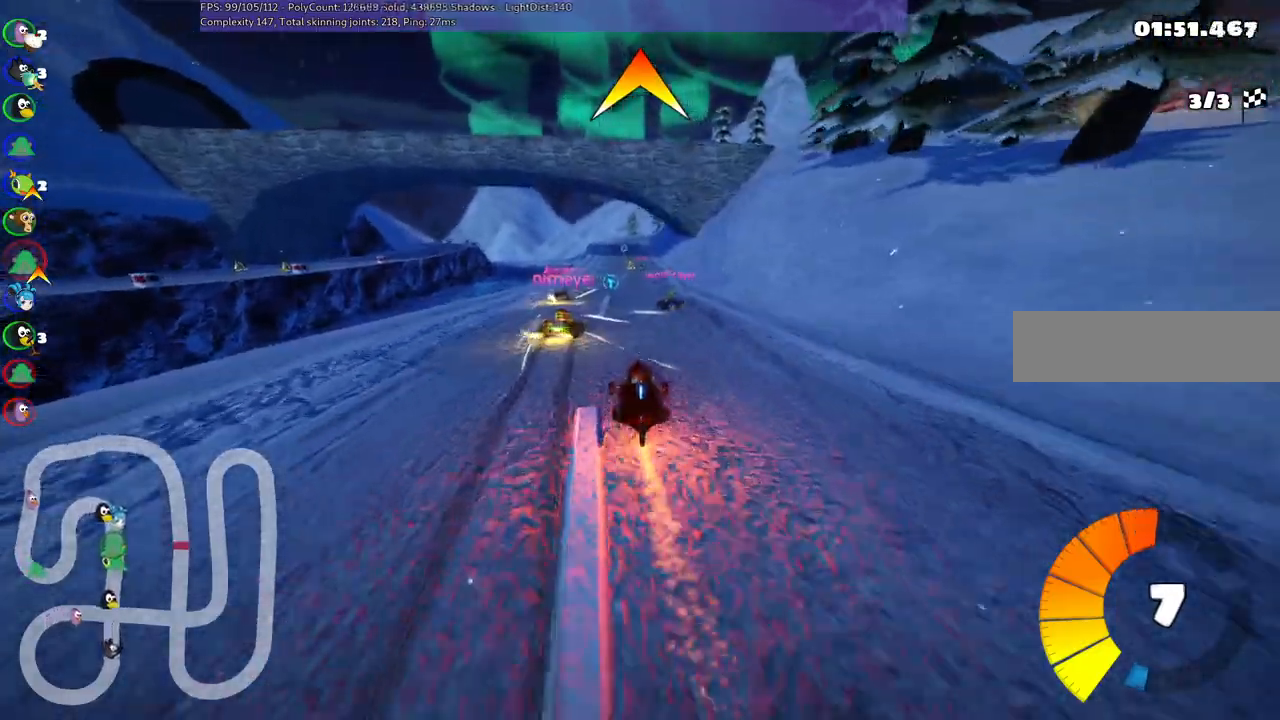
{"keys": ["m", "right", "up"], "events": [[133, "left", "up"], [317, "left", "down"], [367, "left", "up"], [367, "space", "down"], [400, "right", "down"], [450, "m", "down"], [500, "space", "up"]]}